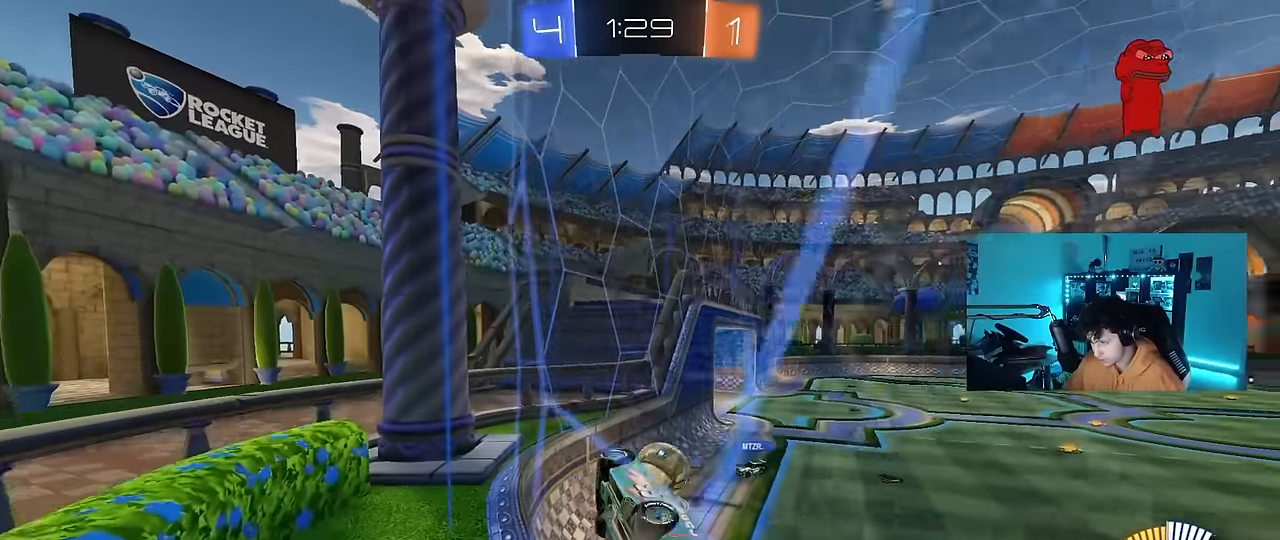
Gameplay with keyboard and mouse; each line is a JSON object with the keys and mouse buttons held at the frame after it. "events" lists presses ("down") and releases ("up") of "1", "2", "3", "4", "5", "a", "alt", "c", "caps_lock", "ctrl", "d", "e", "f", "g", "q", "r", "s", "shift", "space", "t", "tab", "v", "w", "x", "z", "mouse_left", "mouse_wheel" and "mouse_right" between this image and that frame as [ms after this image, input, new state], when the widget could be followed in between. "mouse_left", "mouse_wheel", "mouse_right" = the "left", "wheel", "right" buttons of the "mouse" list. No other keys are recorded. "wheel" means that the mouse wheel is clicked or scrolled. "mouse_move" is the direction in which the mouse moves at that frame (one of eight, or "still"), when it could be read.
{"keys": ["w"], "mouse": [], "mouse_move": "still", "events": [[16, "a", "down"], [16, "d", "up"], [100, "a", "up"], [100, "mouse_left", "up"], [150, "d", "down"], [433, "d", "up"]]}
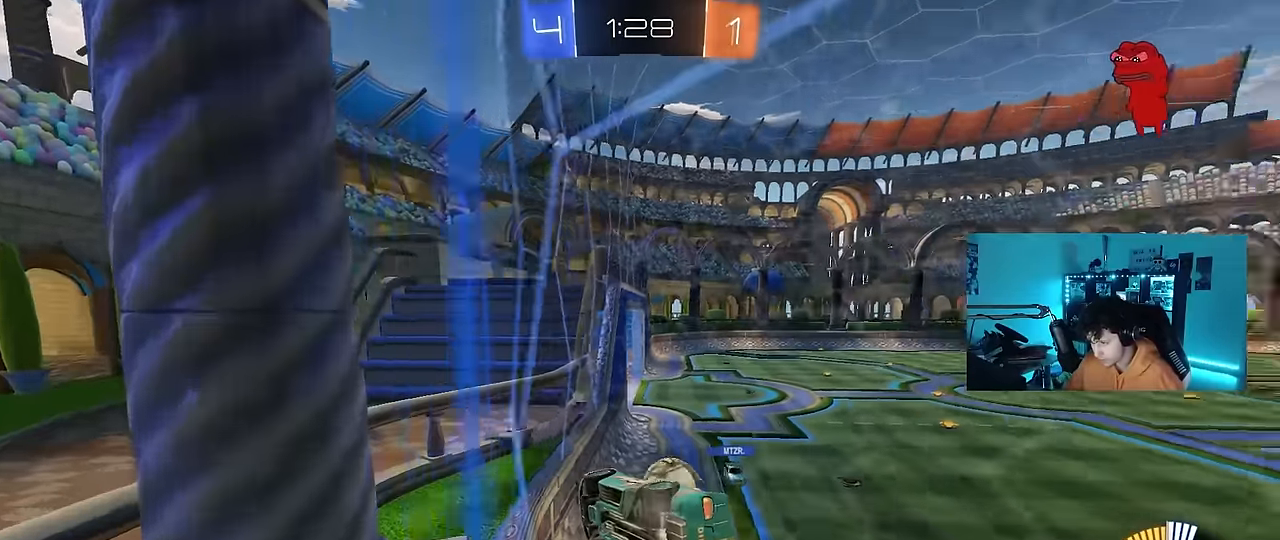
{"keys": ["w"], "mouse": [], "mouse_move": "still", "events": []}
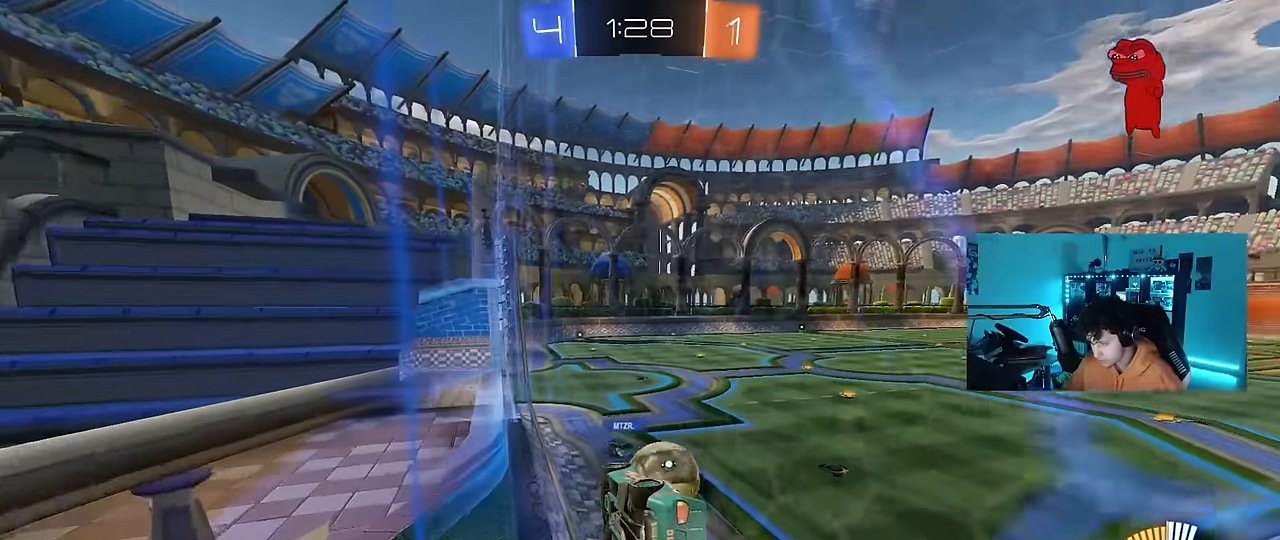
{"keys": ["d", "s"], "mouse": [], "mouse_move": "still", "events": [[366, "w", "up"], [416, "s", "down"], [466, "d", "down"]]}
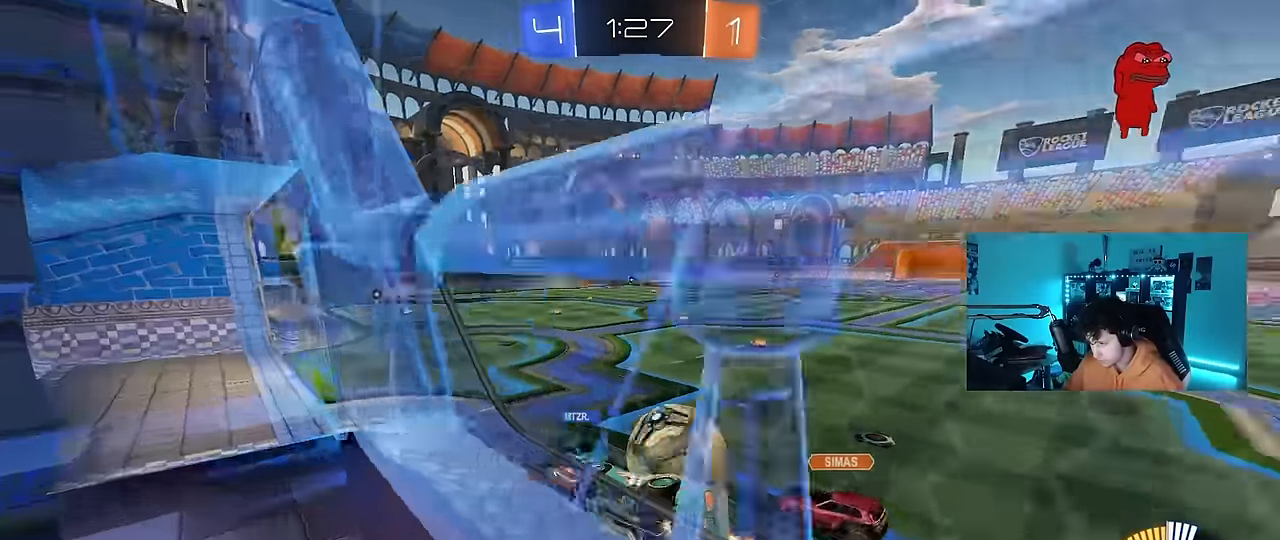
{"keys": ["a", "w"], "mouse": ["left"], "mouse_move": "still", "events": [[150, "s", "up"], [300, "d", "up"], [300, "w", "down"], [483, "a", "down"], [483, "mouse_left", "down"]]}
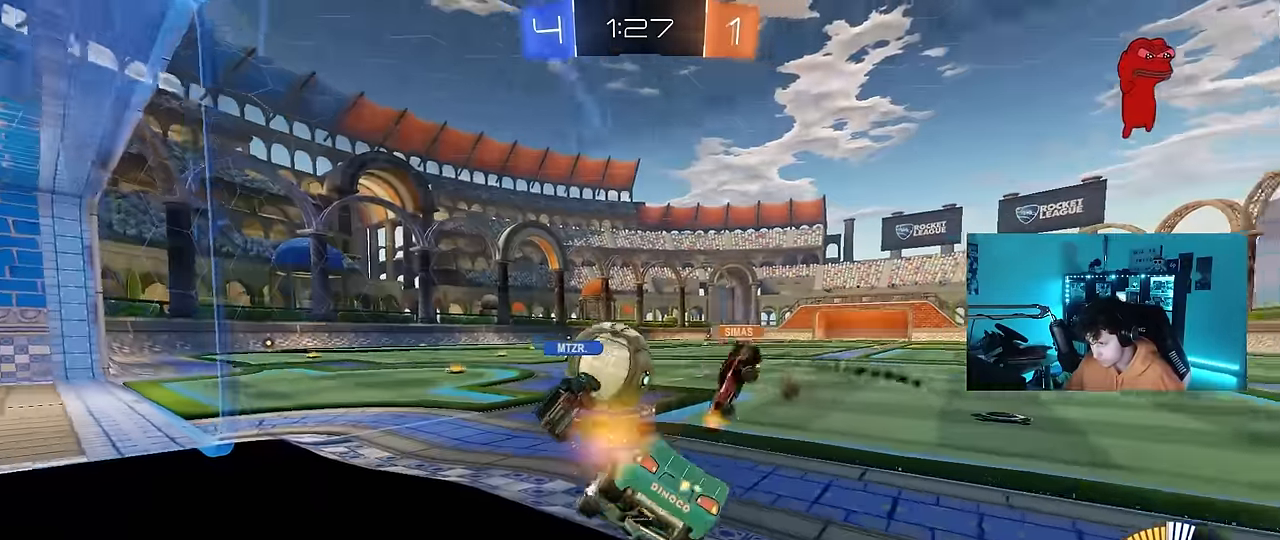
{"keys": ["w"], "mouse": ["left"], "mouse_move": "still", "events": [[300, "a", "up"], [400, "d", "down"], [500, "d", "up"]]}
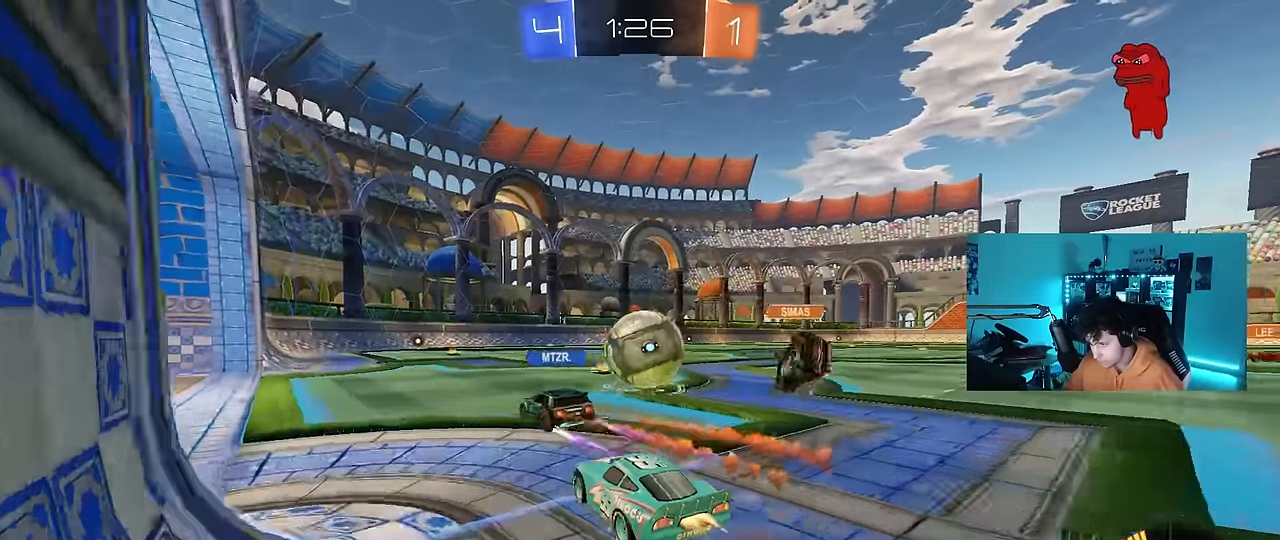
{"keys": ["w"], "mouse": [], "mouse_move": "still", "events": [[33, "a", "down"], [133, "mouse_left", "up"], [183, "a", "up"], [183, "d", "down"], [366, "d", "up"]]}
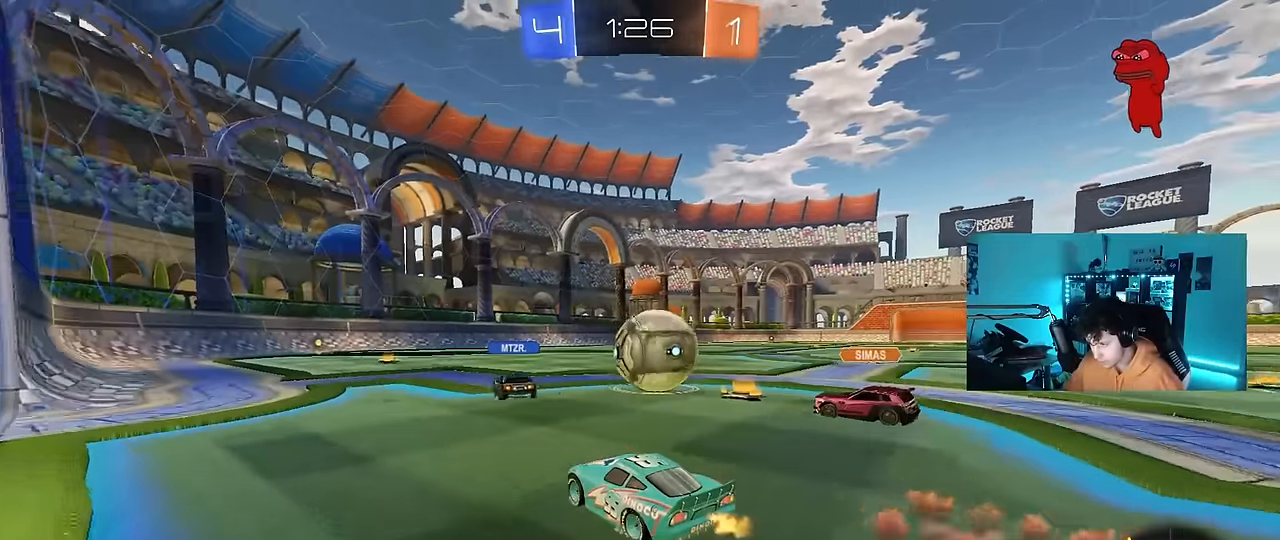
{"keys": ["w"], "mouse": ["left"], "mouse_move": "down", "events": [[50, "w", "up"], [200, "d", "down"], [200, "s", "down"], [250, "d", "up"], [283, "s", "up"], [383, "mouse_left", "down"], [483, "w", "down"]]}
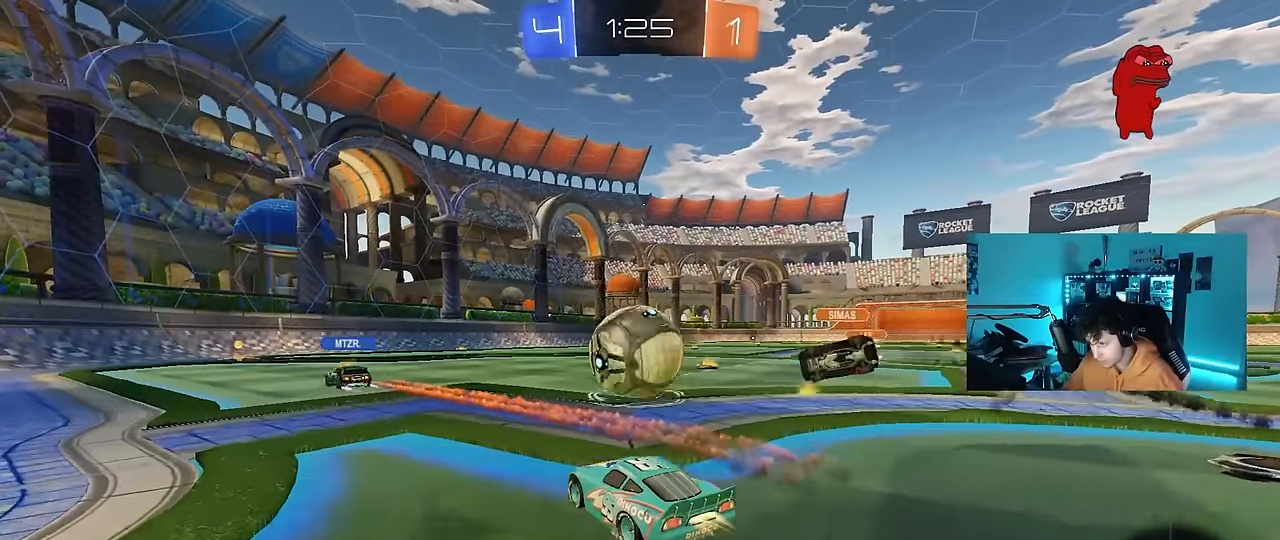
{"keys": ["d"], "mouse": [], "mouse_move": "still", "events": [[66, "a", "down"], [116, "a", "up"], [216, "d", "down"], [300, "mouse_left", "up"], [350, "a", "down"], [350, "d", "up"], [450, "a", "up"], [450, "d", "down"], [500, "w", "up"]]}
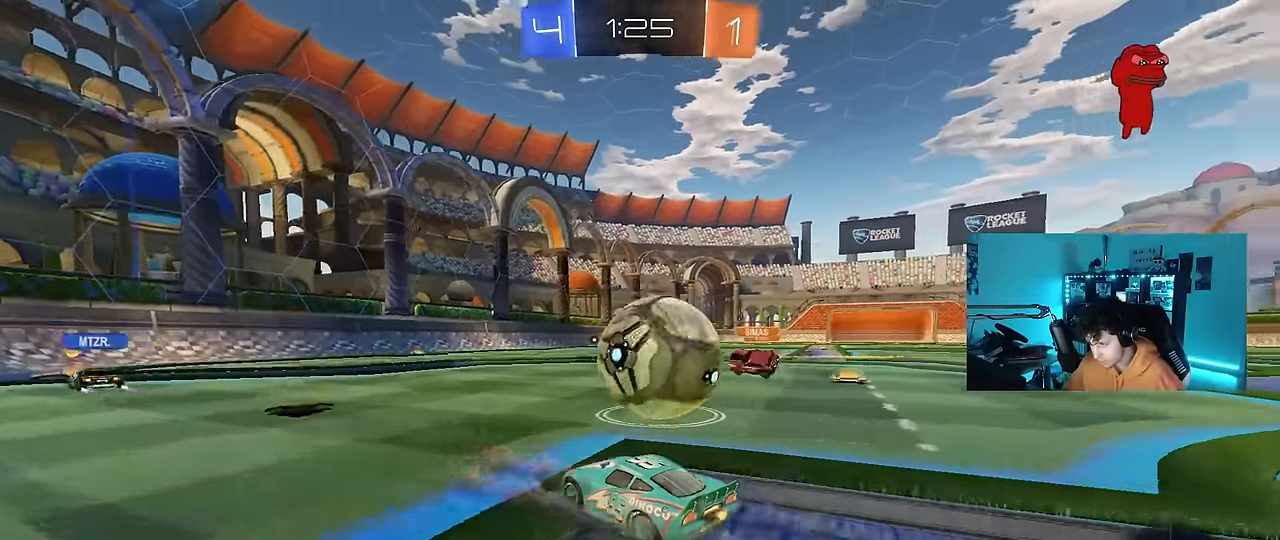
{"keys": ["d", "w"], "mouse": ["left"], "mouse_move": "down", "events": [[83, "d", "up"], [183, "d", "down"], [266, "w", "down"], [316, "mouse_left", "down"], [366, "shift", "down"], [466, "shift", "up"]]}
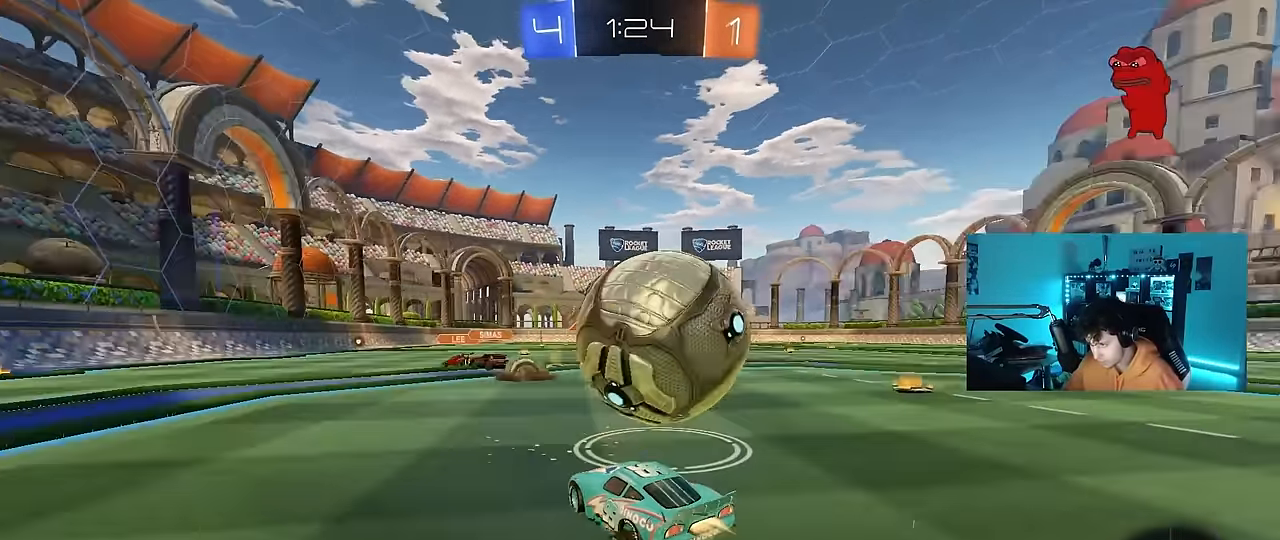
{"keys": ["d", "s", "shift", "space"], "mouse": ["left", "right"], "mouse_move": "up", "events": [[100, "a", "down"], [100, "d", "up"], [150, "mouse_right", "down"], [250, "mouse_right", "up"], [300, "a", "up"], [300, "d", "down"], [300, "mouse_right", "down"], [300, "space", "down"], [333, "shift", "down"], [433, "s", "down"], [433, "w", "up"]]}
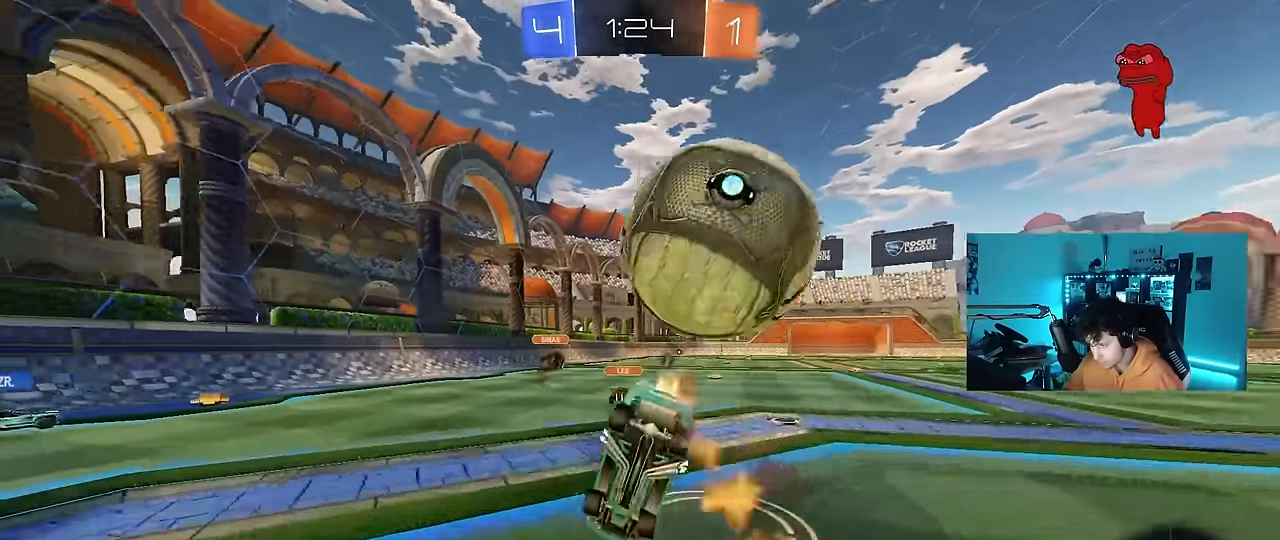
{"keys": ["d", "shift", "w"], "mouse": [], "mouse_move": "still", "events": [[66, "mouse_right", "up"], [66, "space", "up"], [166, "s", "up"], [216, "mouse_left", "up"], [300, "shift", "up"], [350, "w", "down"], [400, "shift", "down"]]}
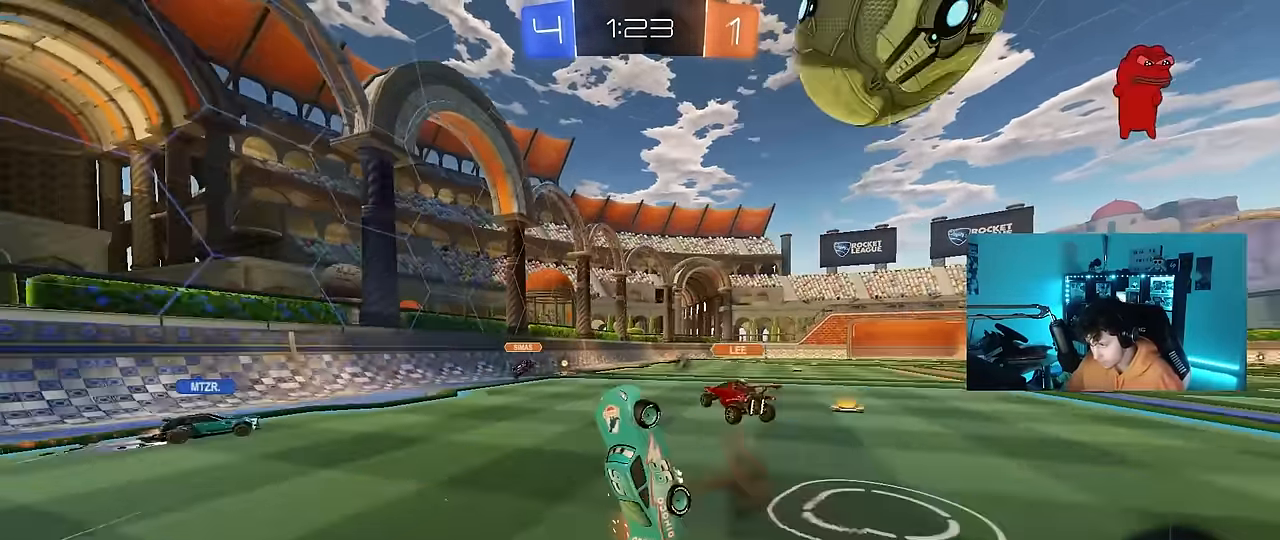
{"keys": [], "mouse": [], "mouse_move": "still", "events": [[83, "shift", "up"], [283, "space", "down"], [283, "w", "up"], [366, "d", "up"], [416, "space", "up"]]}
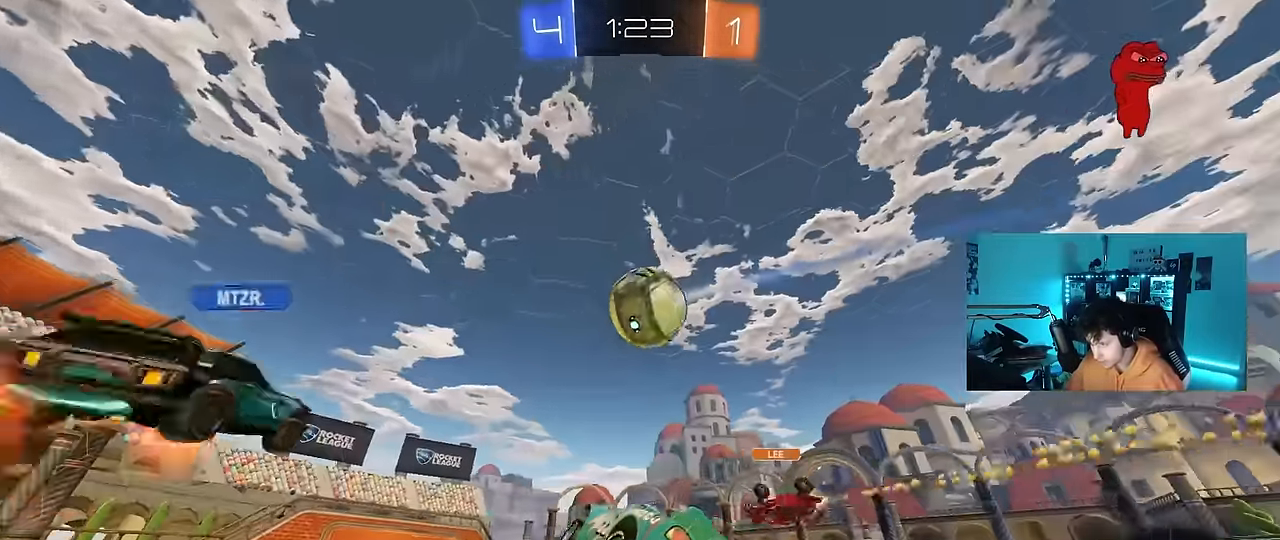
{"keys": ["d", "w"], "mouse": [], "mouse_move": "still", "events": [[100, "w", "down"], [150, "d", "down"], [283, "shift", "down"], [333, "shift", "up"]]}
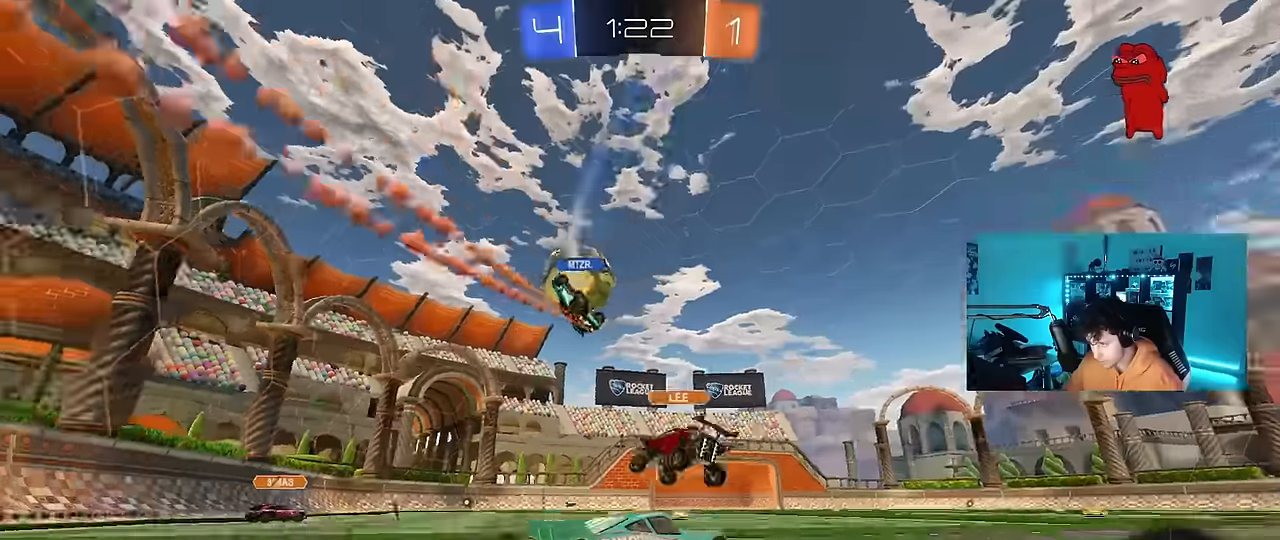
{"keys": ["a", "w"], "mouse": [], "mouse_move": "still", "events": [[33, "a", "down"], [33, "d", "up"], [350, "shift", "down"], [450, "shift", "up"]]}
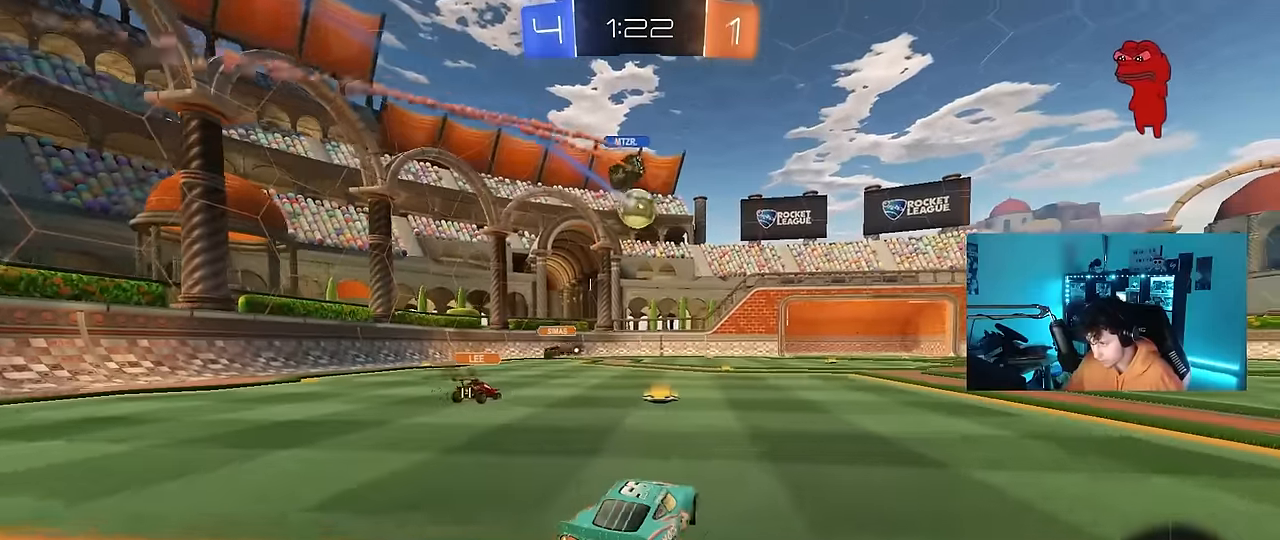
{"keys": ["w"], "mouse": [], "mouse_move": "still", "events": [[183, "a", "up"], [283, "d", "down"], [466, "d", "up"]]}
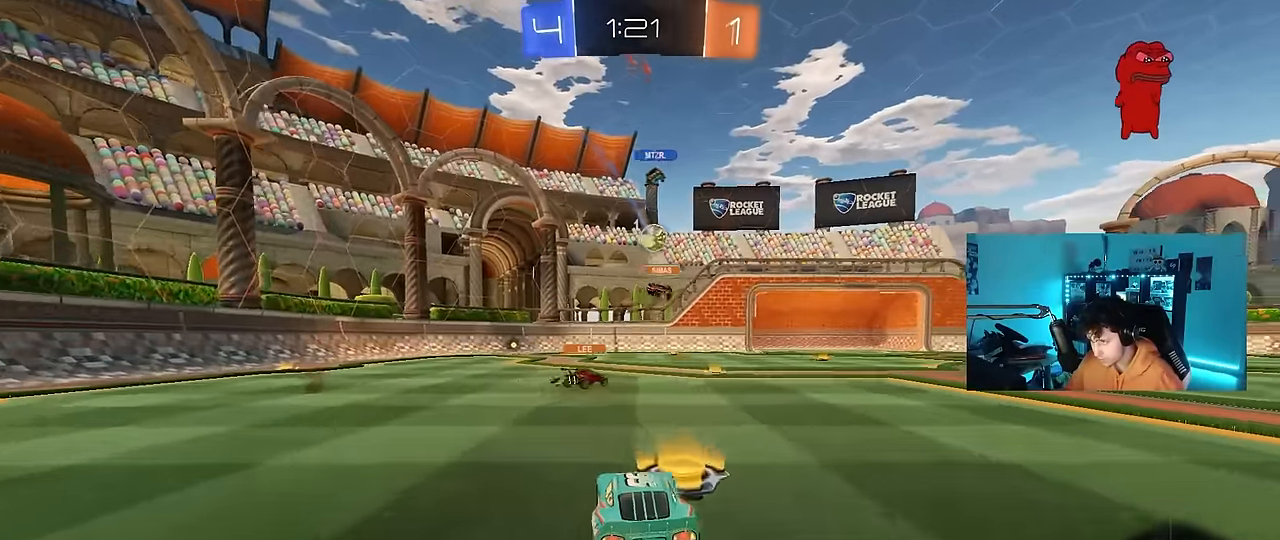
{"keys": ["w"], "mouse": [], "mouse_move": "still", "events": [[100, "d", "down"], [250, "d", "up"]]}
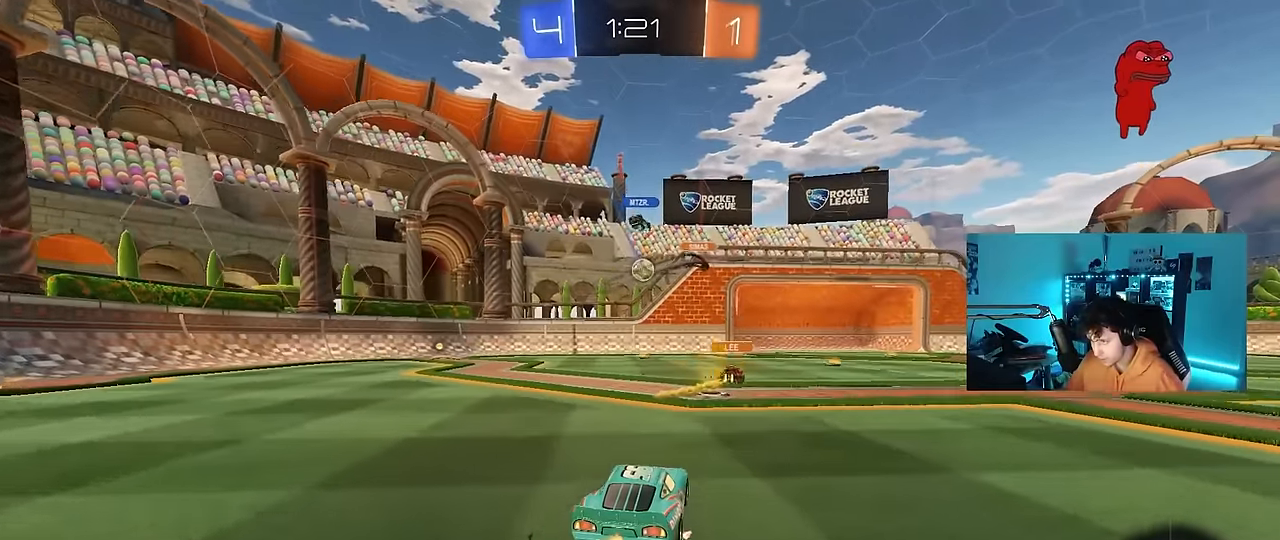
{"keys": ["d", "w"], "mouse": [], "mouse_move": "still", "events": [[216, "d", "down"]]}
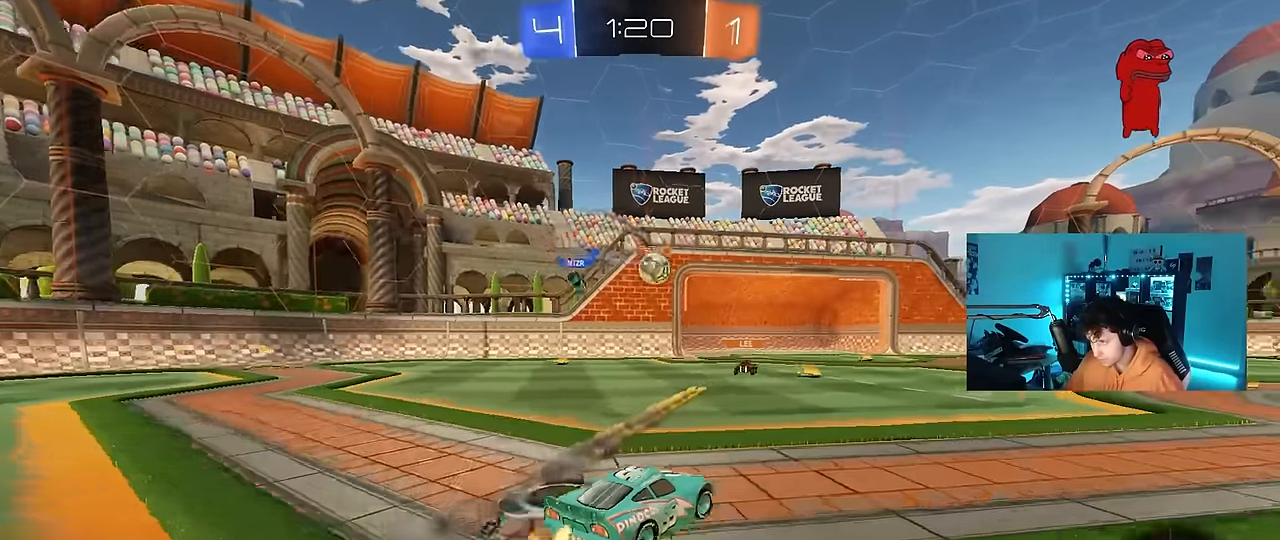
{"keys": ["w"], "mouse": [], "mouse_move": "still", "events": [[33, "d", "up"], [283, "a", "down"], [416, "a", "up"]]}
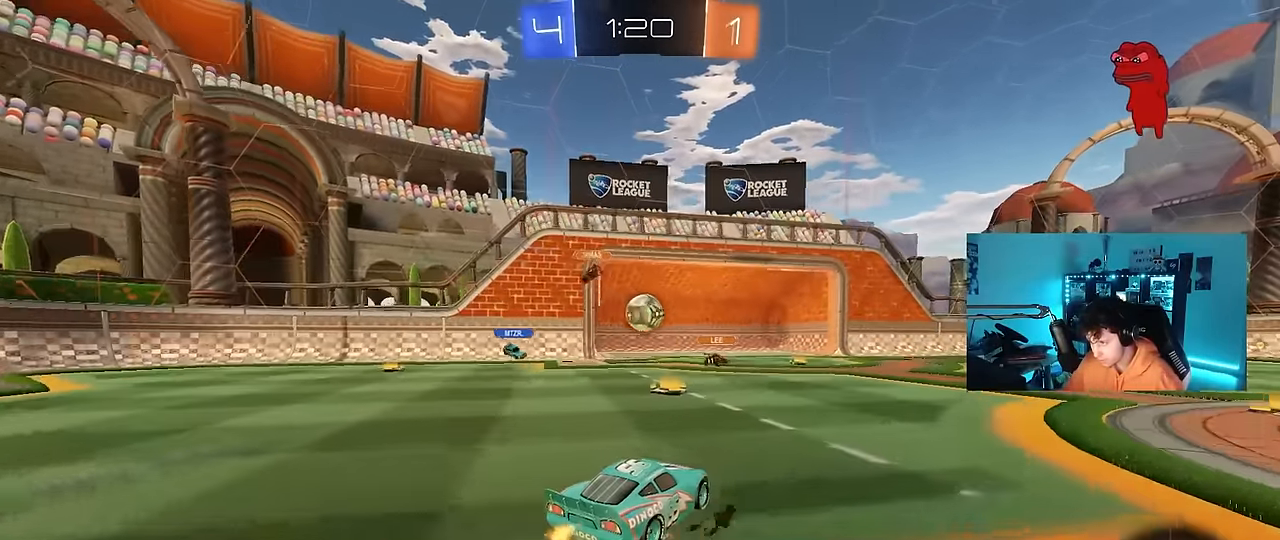
{"keys": [], "mouse": [], "mouse_move": "still", "events": [[50, "mouse_left", "down"], [200, "a", "down"], [300, "a", "up"], [300, "d", "down"], [300, "mouse_left", "up"], [300, "w", "up"], [483, "d", "up"]]}
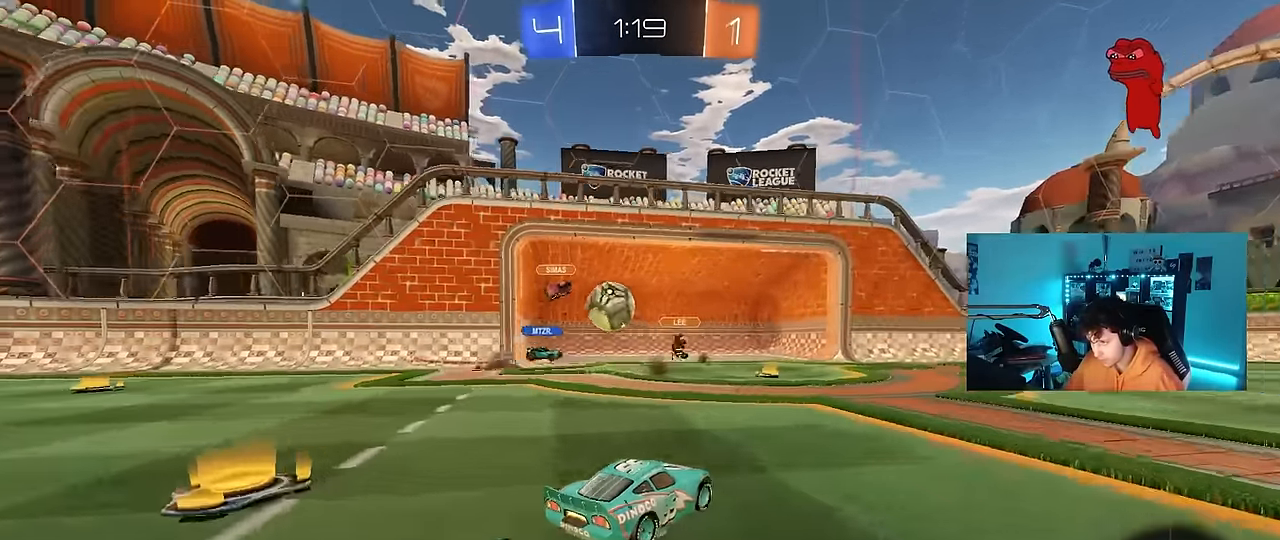
{"keys": ["d", "shift", "w"], "mouse": [], "mouse_move": "still", "events": [[16, "a", "down"], [66, "shift", "down"], [216, "shift", "up"], [316, "w", "down"], [350, "a", "up"], [350, "d", "down"], [350, "w", "up"], [450, "w", "down"], [500, "shift", "down"]]}
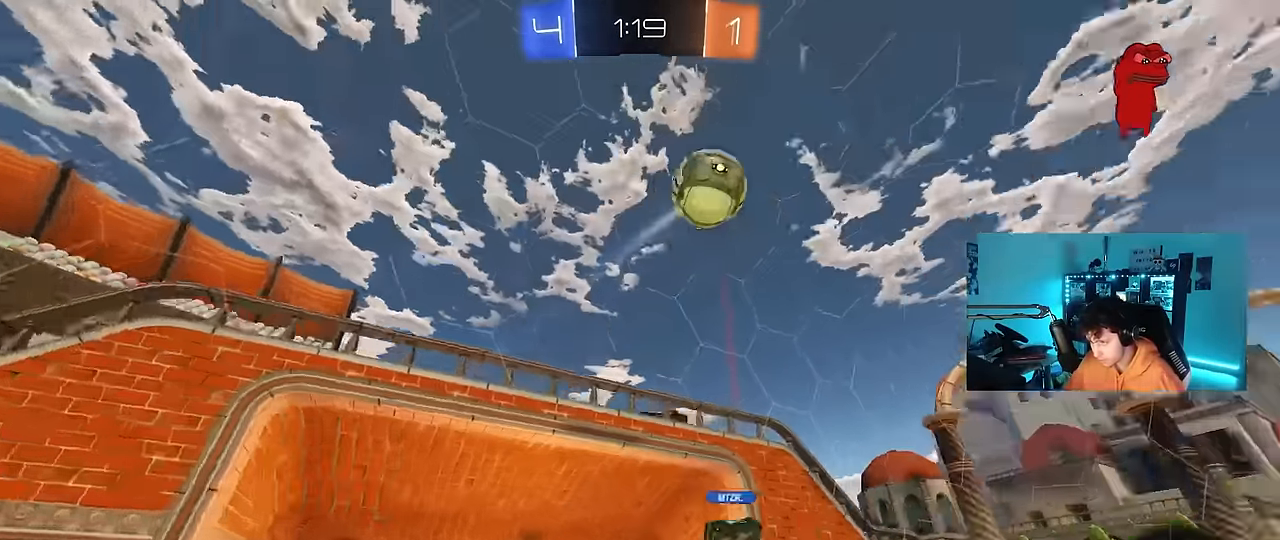
{"keys": ["d", "w"], "mouse": [], "mouse_move": "right", "events": [[83, "shift", "up"], [233, "space", "down"], [416, "space", "up"]]}
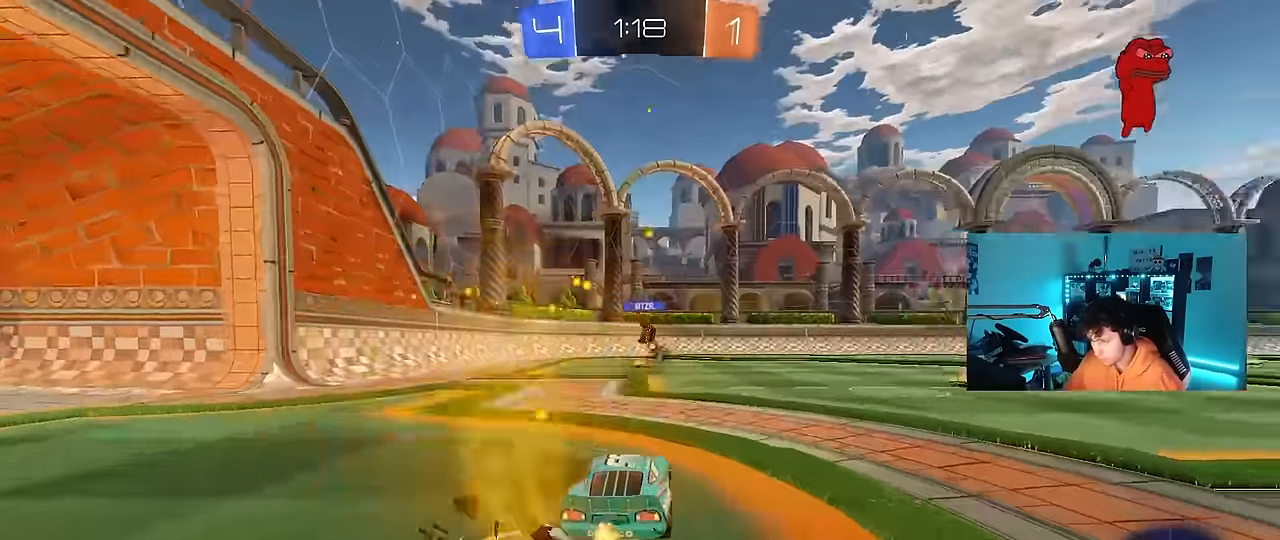
{"keys": ["a", "d", "w"], "mouse": ["left"], "mouse_move": "down-left", "events": [[16, "mouse_left", "down"], [333, "a", "down"], [333, "d", "up"], [383, "mouse_right", "down"], [483, "d", "down"], [483, "mouse_right", "up"]]}
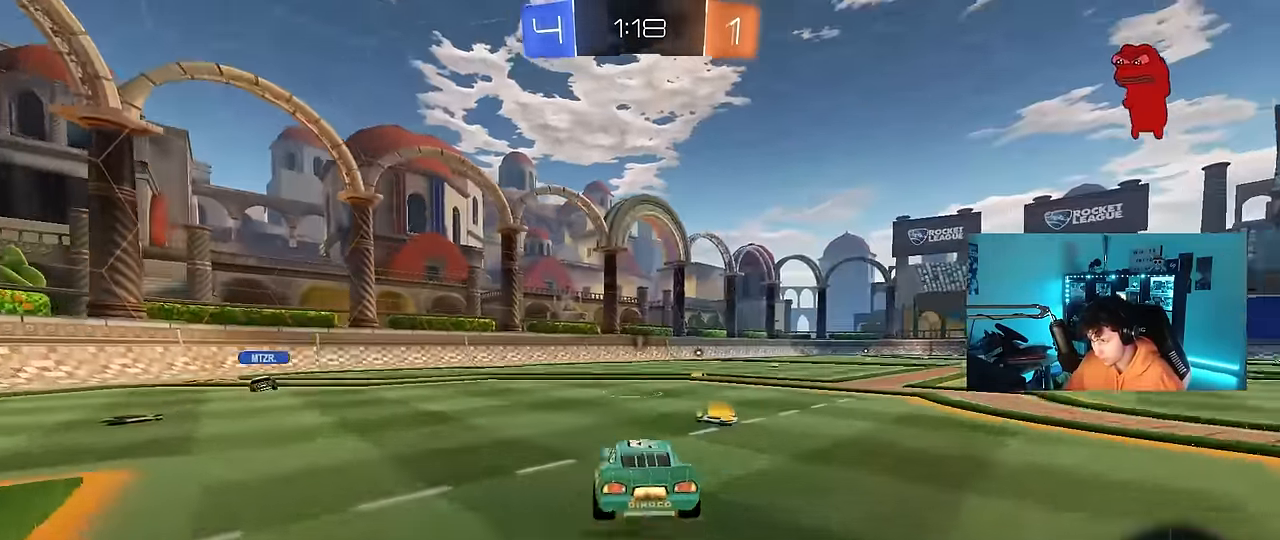
{"keys": ["d", "shift"], "mouse": ["left"], "mouse_move": "still", "events": [[33, "a", "up"], [33, "mouse_right", "down"], [33, "shift", "down"], [66, "space", "down"], [116, "s", "down"], [116, "w", "up"], [250, "mouse_right", "up"], [300, "space", "up"], [500, "s", "up"]]}
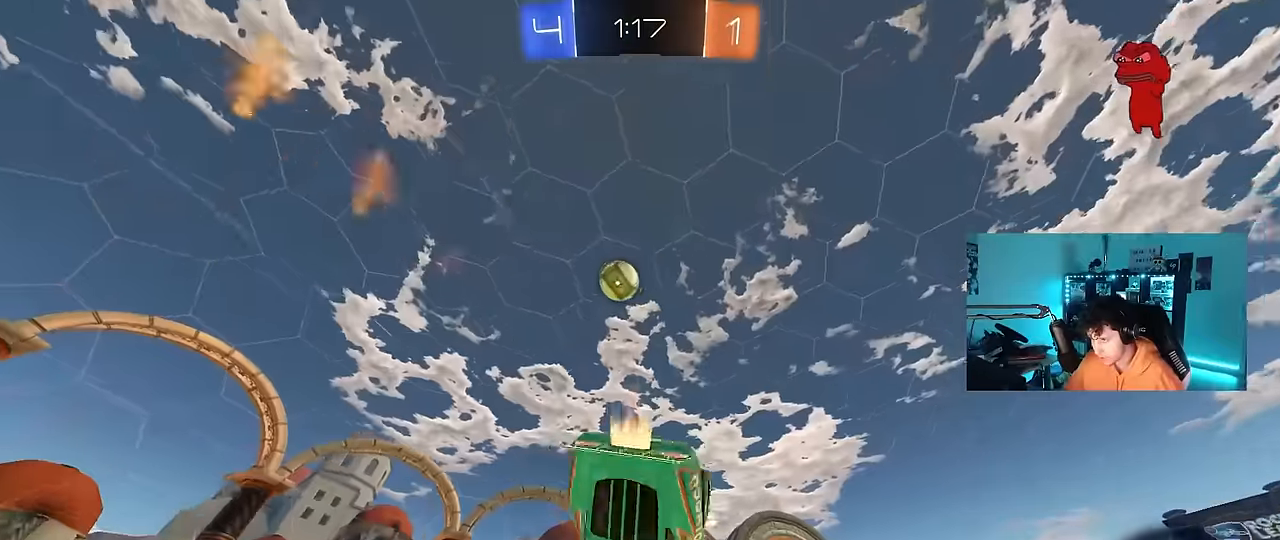
{"keys": [], "mouse": [], "mouse_move": "still", "events": [[83, "mouse_left", "up"], [83, "s", "down"], [316, "shift", "up"], [316, "space", "down"], [366, "s", "up"], [466, "d", "up"], [466, "space", "up"]]}
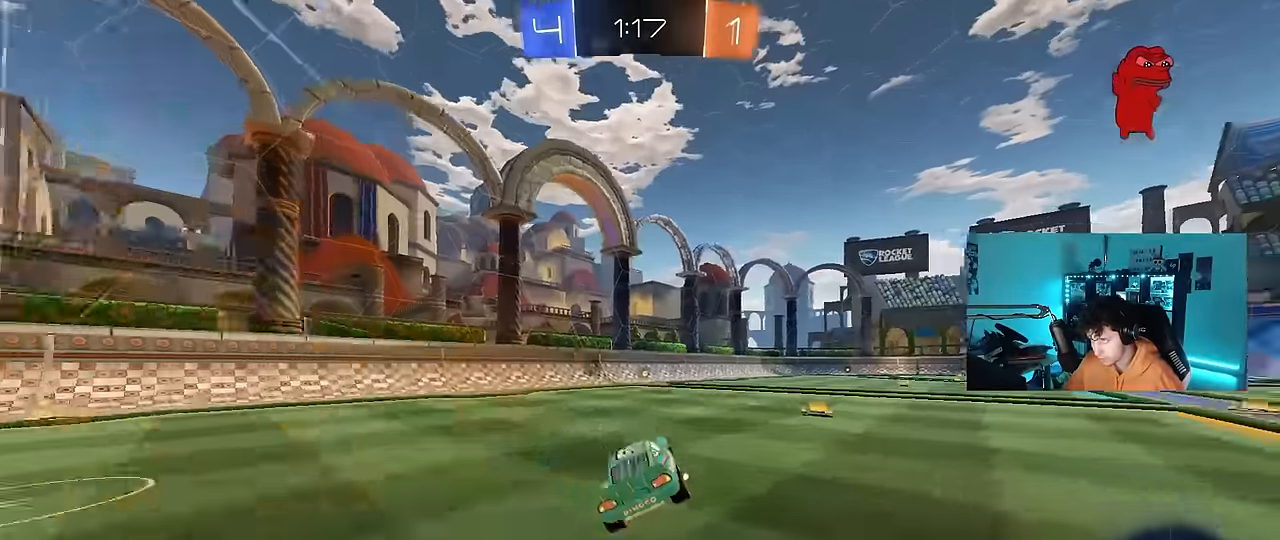
{"keys": ["space", "w"], "mouse": [], "mouse_move": "still", "events": [[100, "w", "down"], [200, "a", "down"], [200, "mouse_left", "down"], [333, "a", "up"], [383, "mouse_left", "up"], [433, "space", "down"]]}
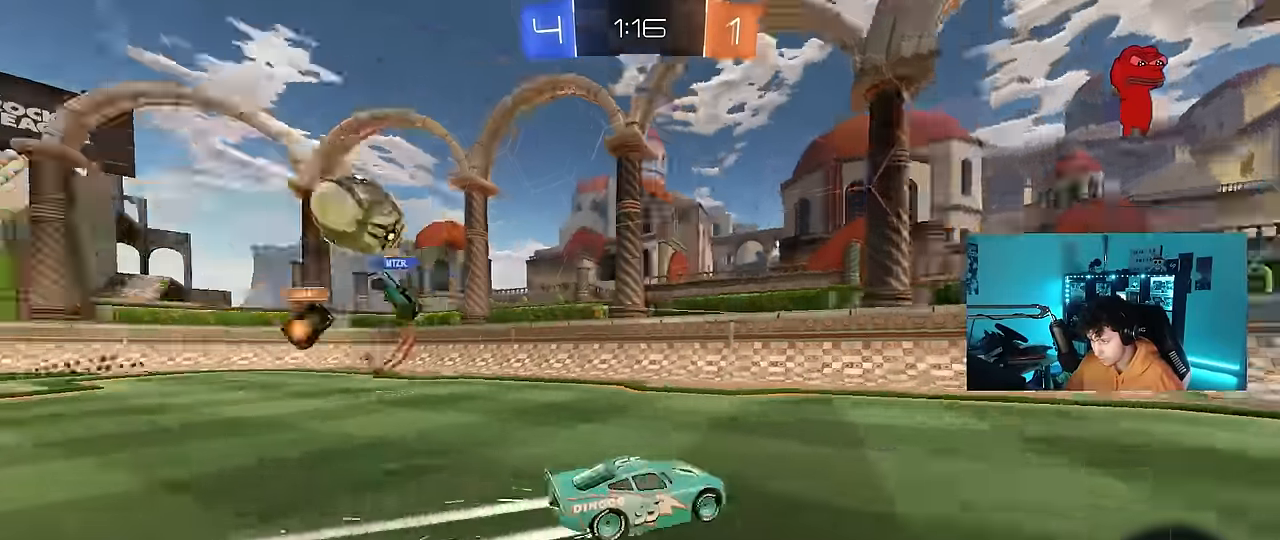
{"keys": ["d", "w"], "mouse": [], "mouse_move": "still", "events": [[66, "d", "down"], [116, "d", "up"], [116, "mouse_left", "down"], [116, "space", "up"], [350, "mouse_left", "up"], [500, "d", "down"]]}
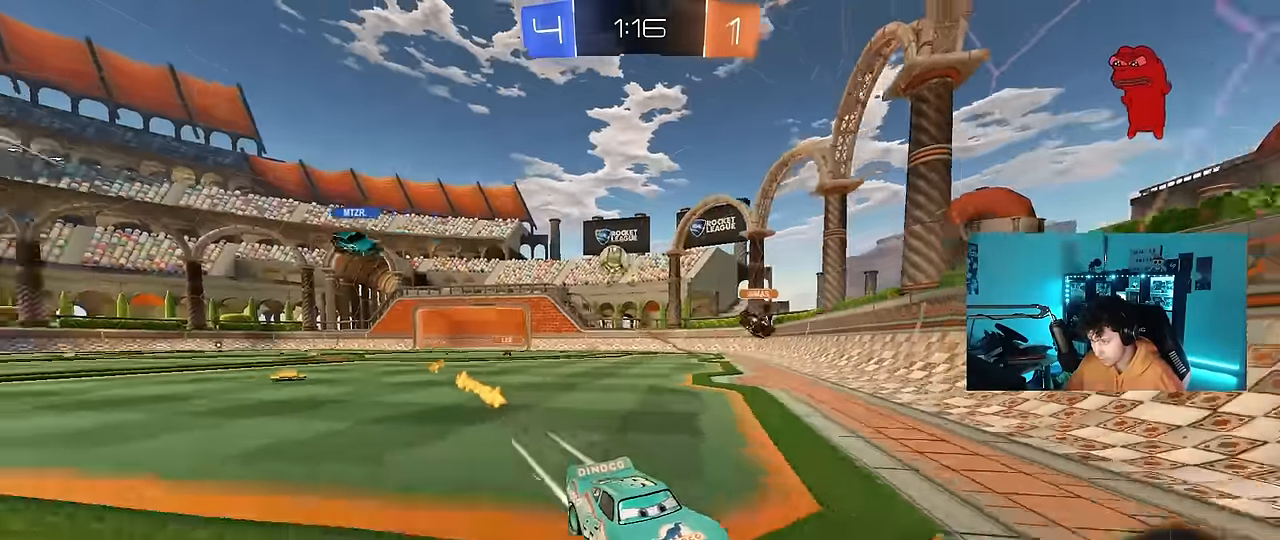
{"keys": ["a", "s"], "mouse": [], "mouse_move": "still", "events": [[33, "shift", "down"], [133, "a", "down"], [133, "d", "up"], [133, "shift", "up"], [283, "s", "down"], [283, "w", "up"]]}
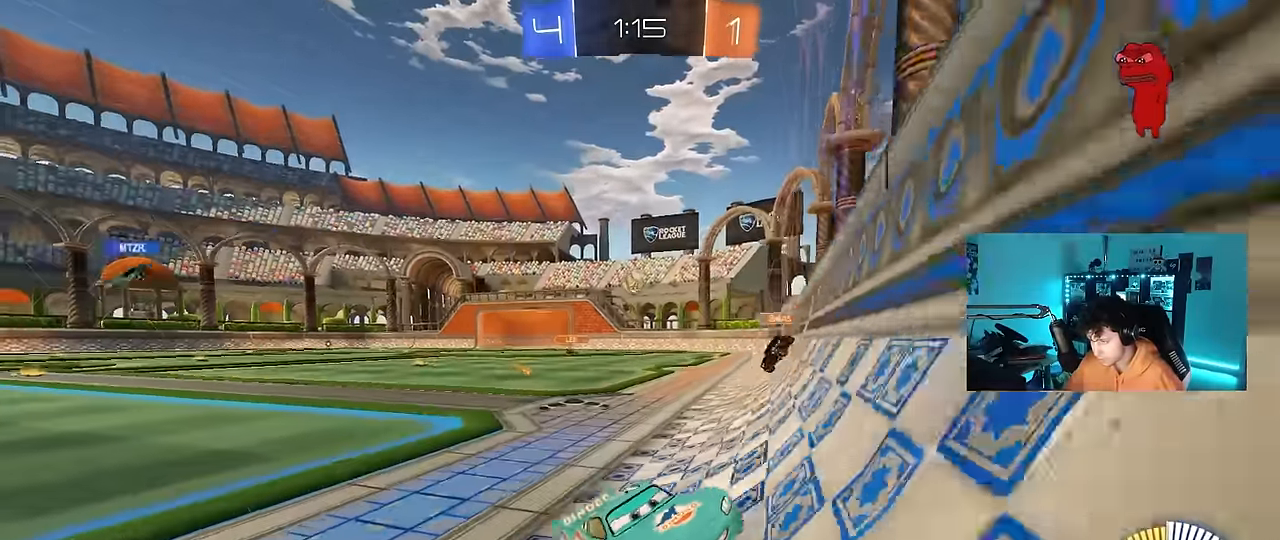
{"keys": ["a", "w"], "mouse": [], "mouse_move": "still", "events": [[100, "s", "up"], [100, "shift", "down"], [166, "w", "down"], [250, "shift", "up"]]}
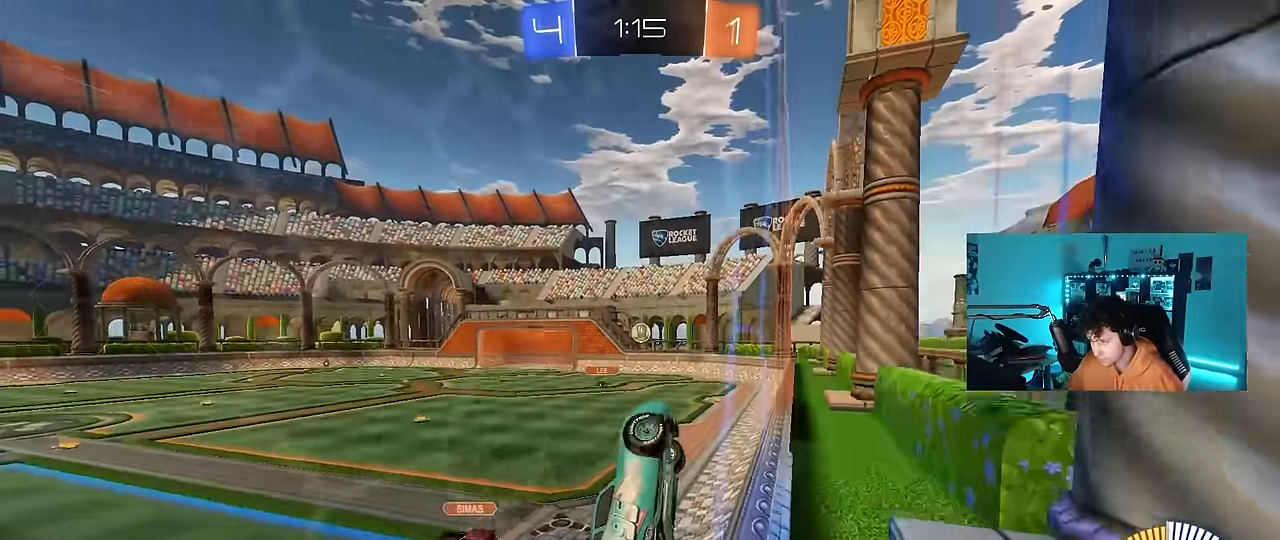
{"keys": ["a", "w"], "mouse": ["left"], "mouse_move": "still", "events": [[116, "mouse_left", "down"], [250, "mouse_left", "up"], [400, "mouse_left", "down"]]}
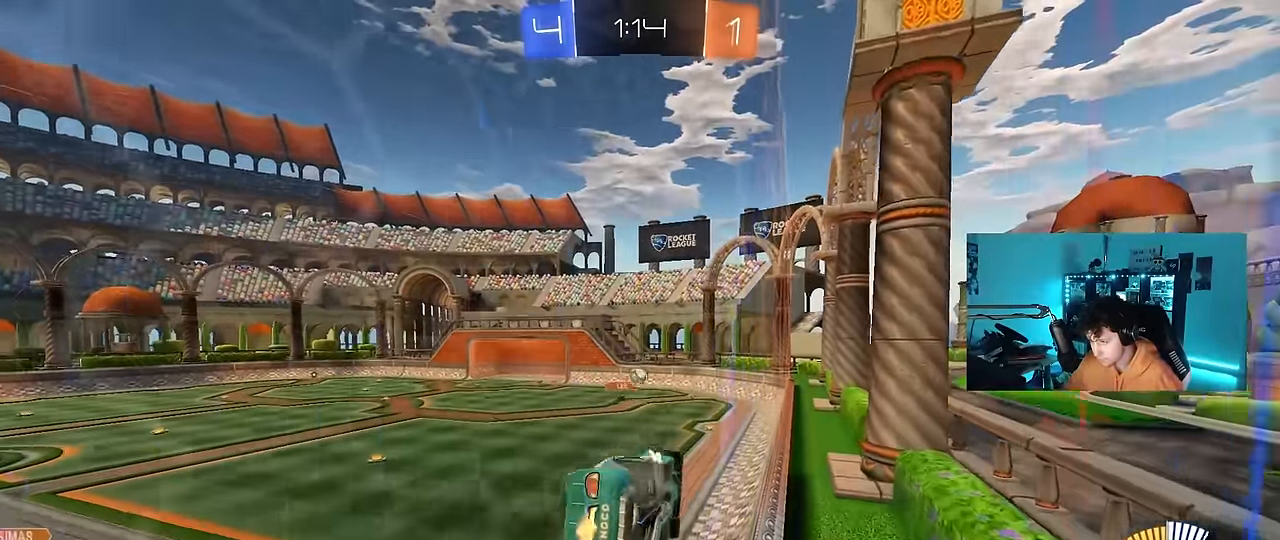
{"keys": ["d", "s"], "mouse": [], "mouse_move": "still", "events": [[83, "a", "up"], [133, "d", "down"], [183, "mouse_right", "down"], [183, "w", "up"], [233, "shift", "down"], [283, "s", "down"], [316, "mouse_right", "up"], [367, "mouse_left", "up"], [467, "shift", "up"]]}